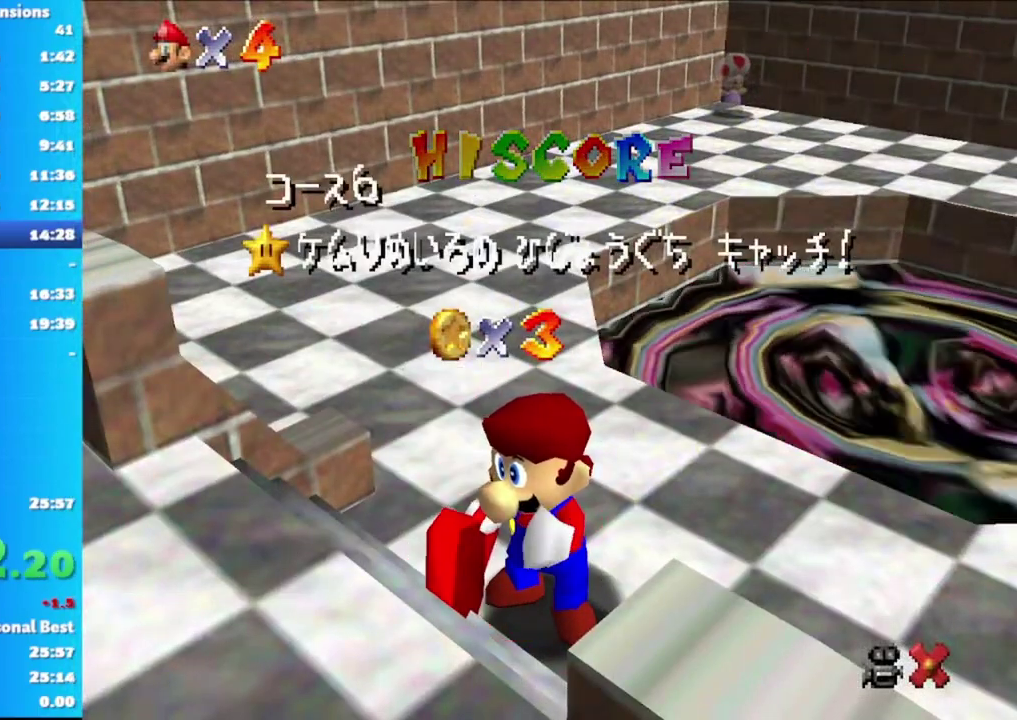
Gameplay with a controller (Xbox layout); each line is a JSON object with the inputs held at the frame after it. "events" lists button and stick changes between this image and that frame as [ms after this image, input, new state], when the widget could be followed in between.
{"buttons": [], "left_stick": "down", "right_stick": "center", "events": [[17, "left_stick", "down"], [167, "left_stick", "center"], [217, "left_stick", "down"], [383, "left_stick", "center"], [433, "left_stick", "down"]]}
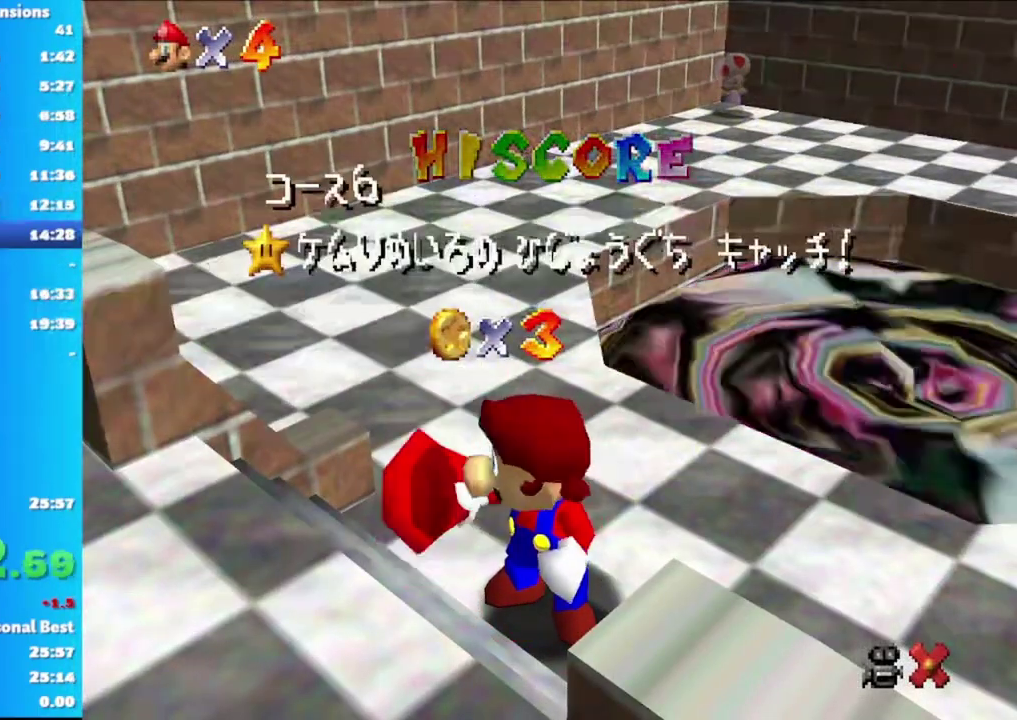
{"buttons": [], "left_stick": "center", "right_stick": "center", "events": [[283, "left_stick", "center"], [350, "left_stick", "down"], [483, "left_stick", "center"]]}
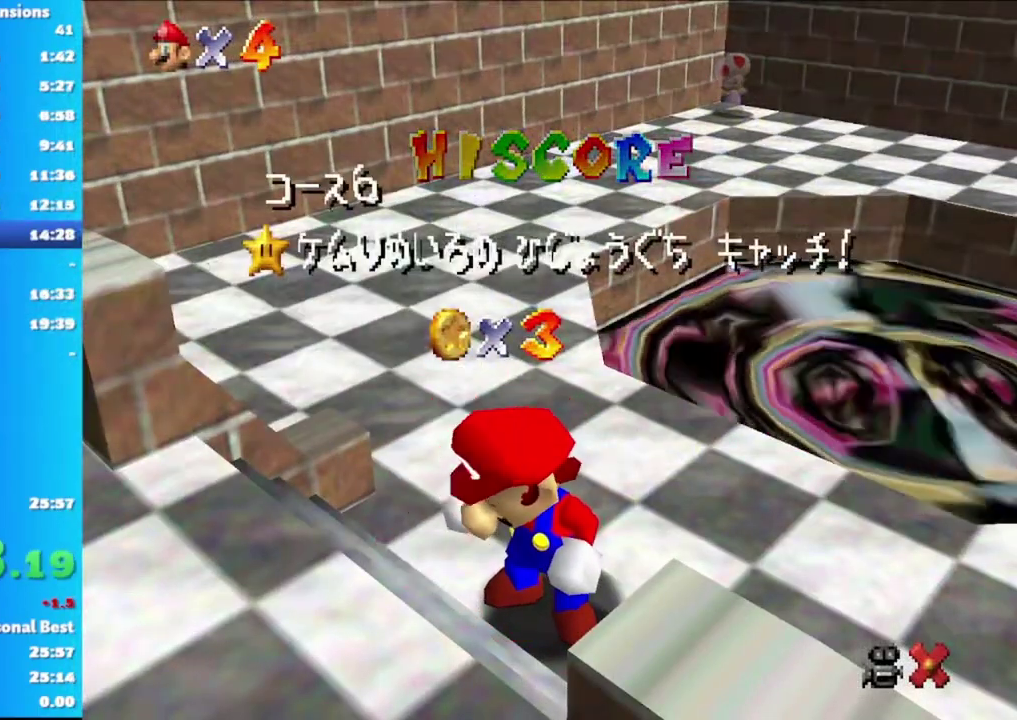
{"buttons": [], "left_stick": "down", "right_stick": "center", "events": [[67, "left_stick", "down"], [167, "left_stick", "center"], [250, "left_stick", "down"], [367, "left_stick", "center"], [433, "left_stick", "down"]]}
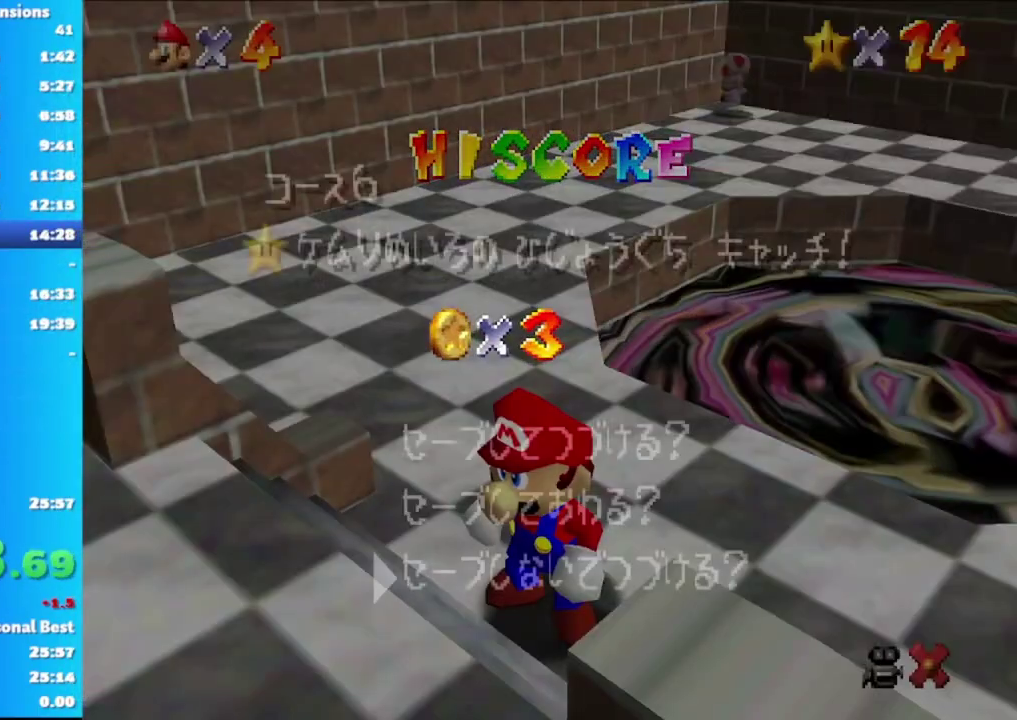
{"buttons": [], "left_stick": "up-right", "right_stick": "center", "events": [[67, "left_stick", "center"], [317, "A", "down"], [400, "A", "up"], [433, "left_stick", "up-right"]]}
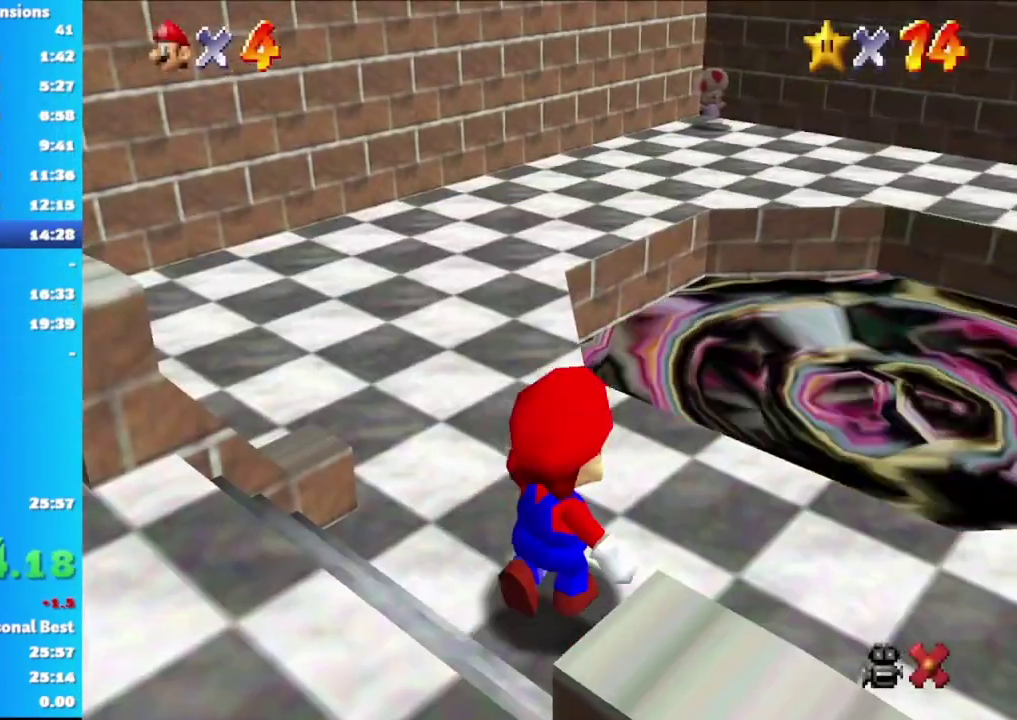
{"buttons": [], "left_stick": "up", "right_stick": "center", "events": [[183, "A", "down"], [283, "A", "up"], [483, "left_stick", "up"]]}
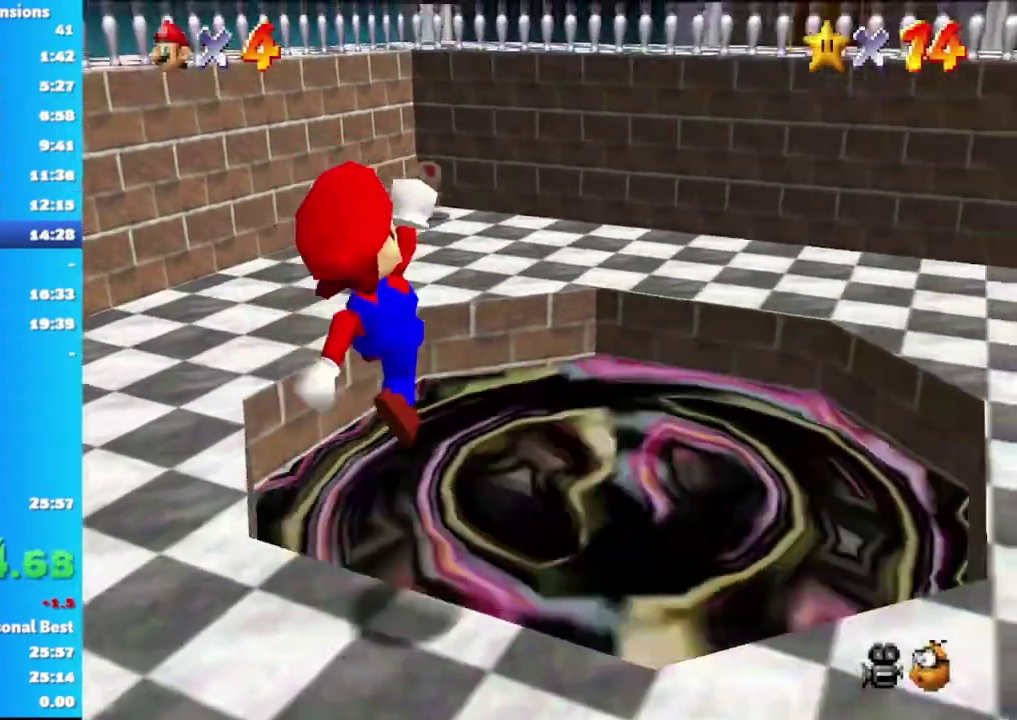
{"buttons": [], "left_stick": "center", "right_stick": "center", "events": [[450, "left_stick", "center"]]}
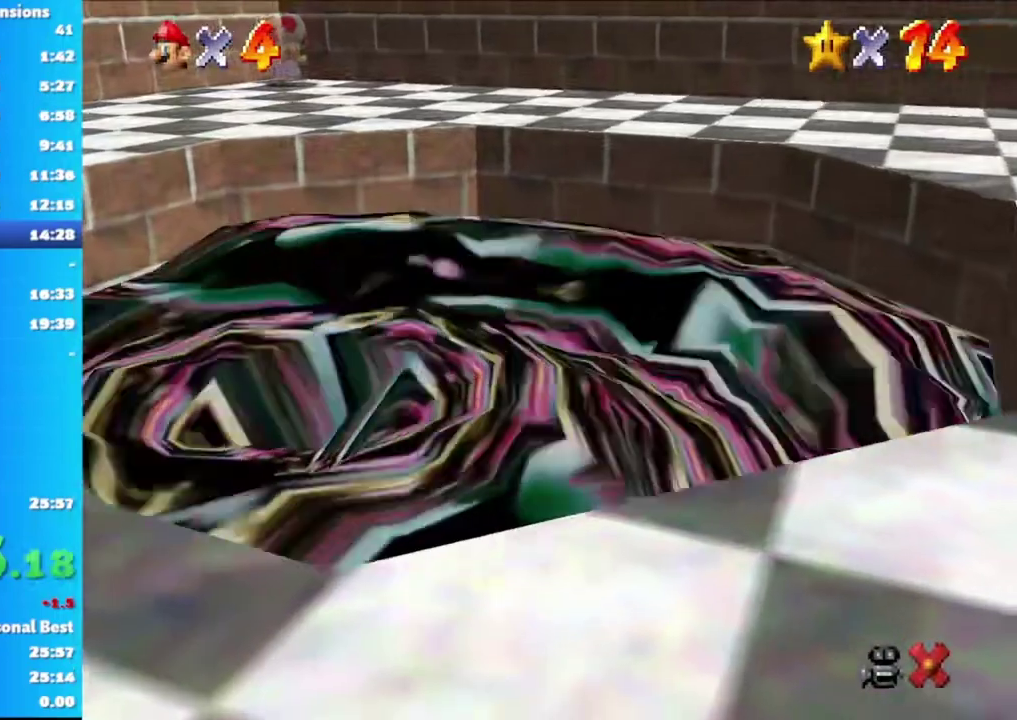
{"buttons": [], "left_stick": "center", "right_stick": "center", "events": []}
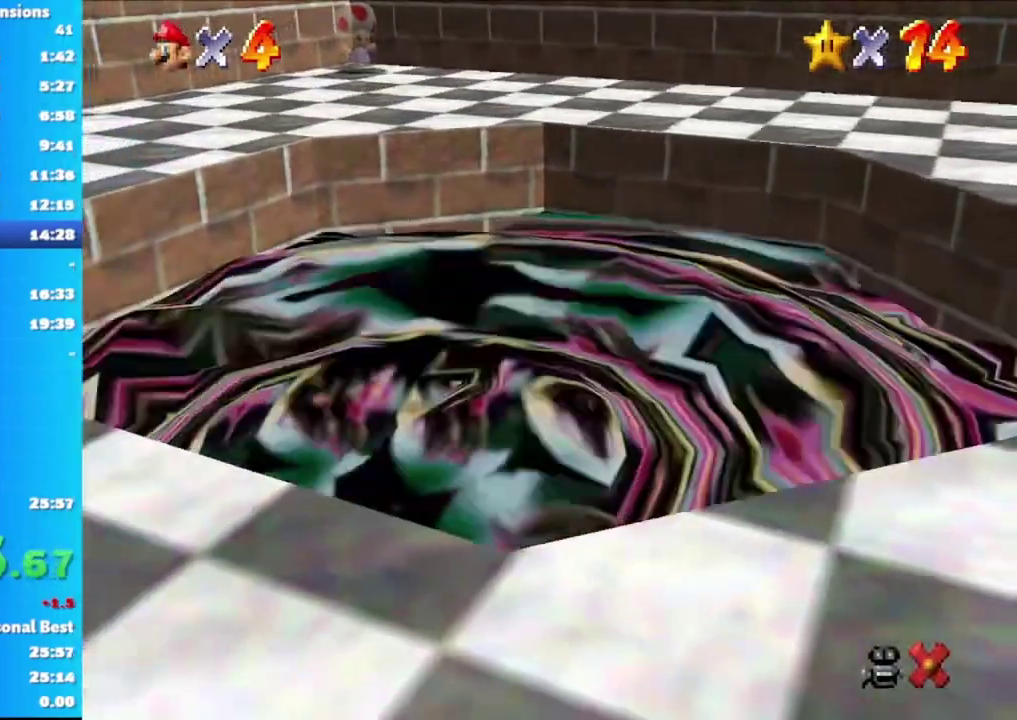
{"buttons": [], "left_stick": "center", "right_stick": "center", "events": []}
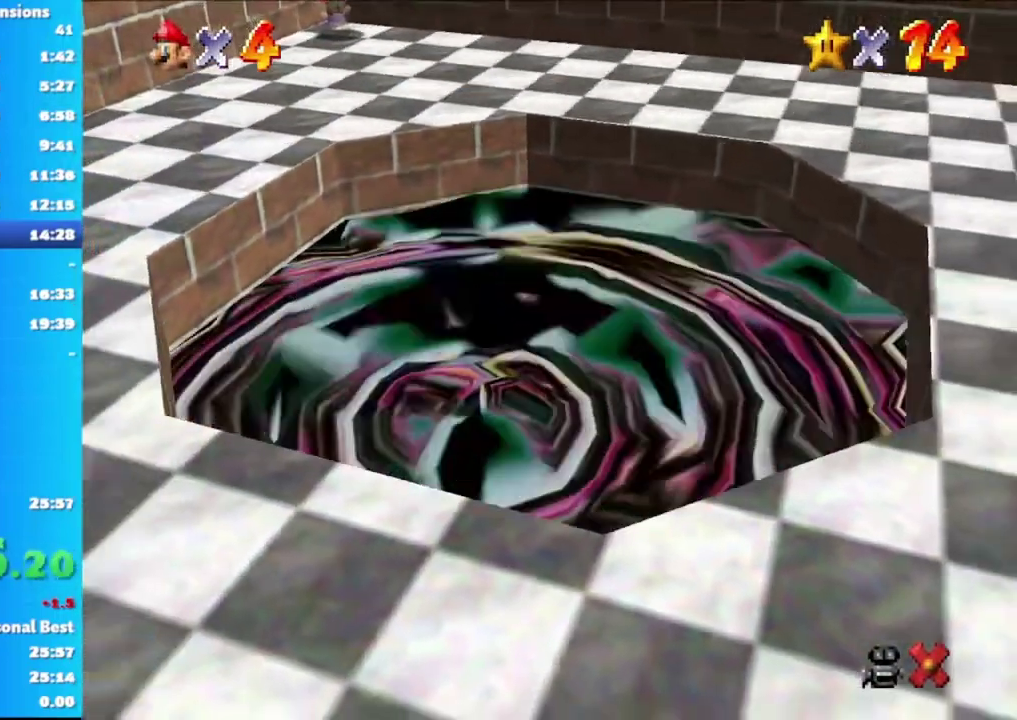
{"buttons": [], "left_stick": "center", "right_stick": "center", "events": []}
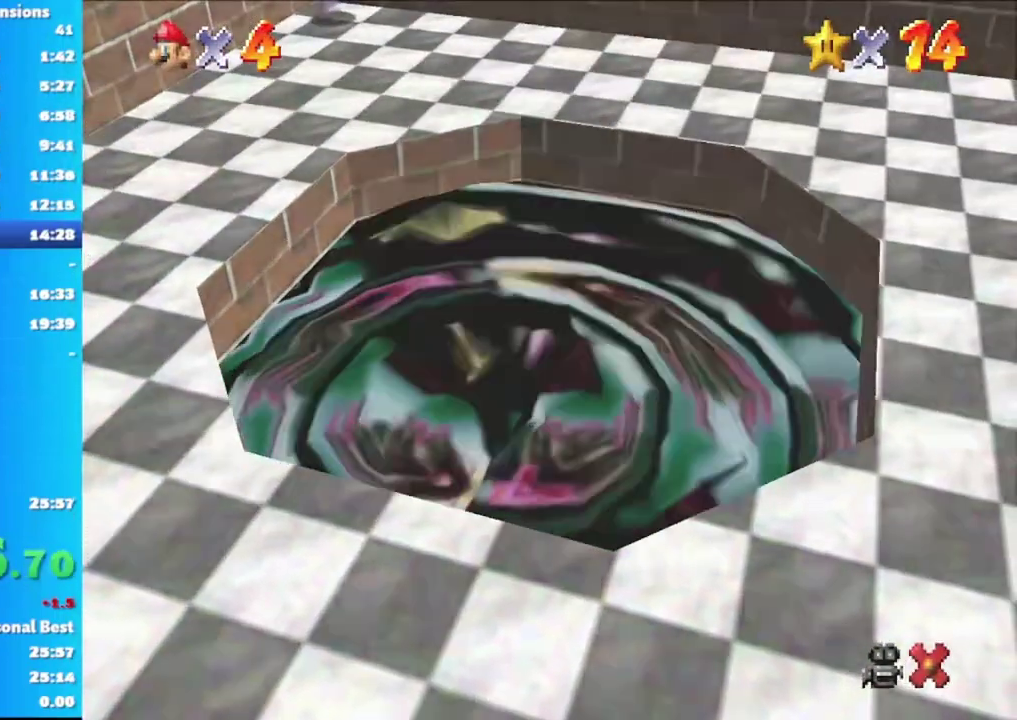
{"buttons": [], "left_stick": "center", "right_stick": "center", "events": []}
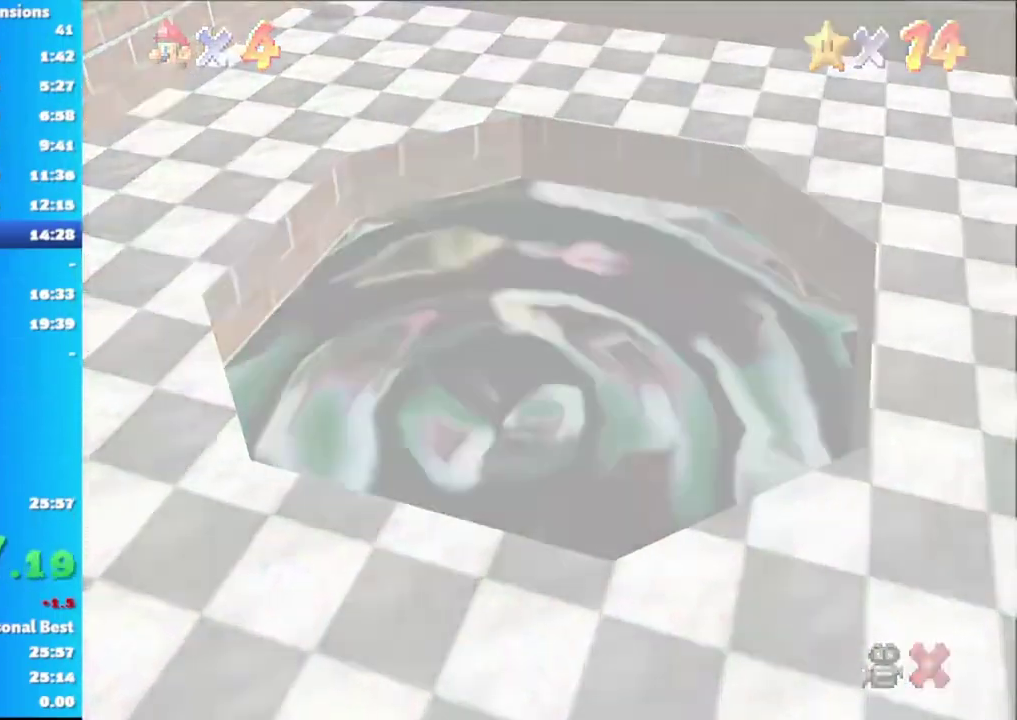
{"buttons": [], "left_stick": "center", "right_stick": "center", "events": []}
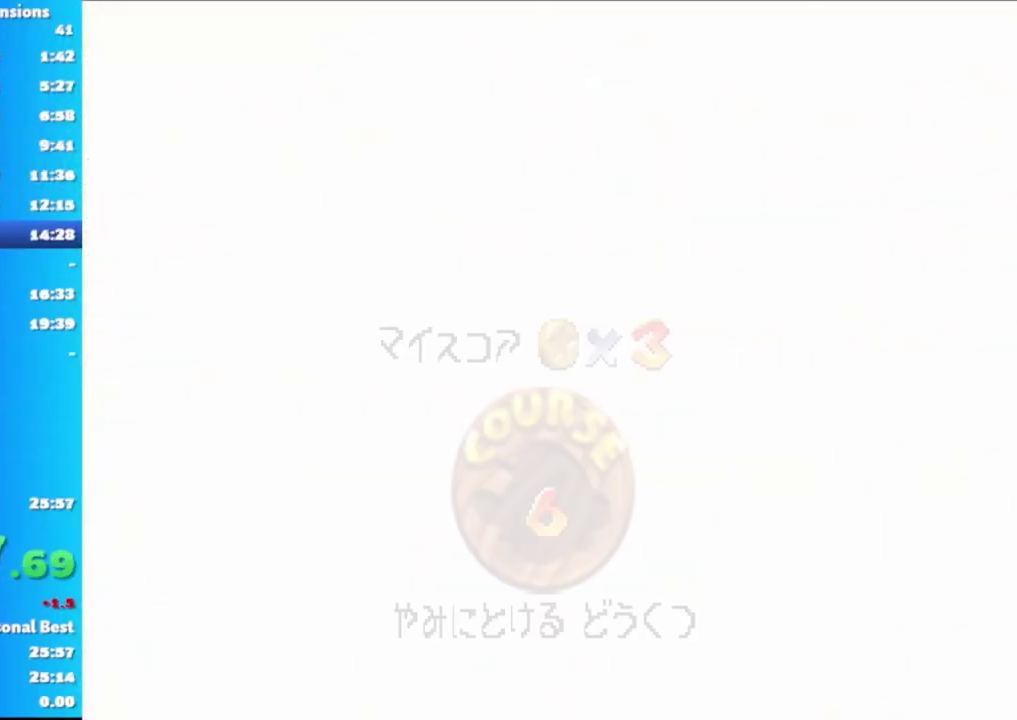
{"buttons": [], "left_stick": "center", "right_stick": "center", "events": [[50, "A", "down"], [133, "A", "up"], [217, "A", "down"], [317, "A", "up"], [400, "A", "down"], [500, "A", "up"]]}
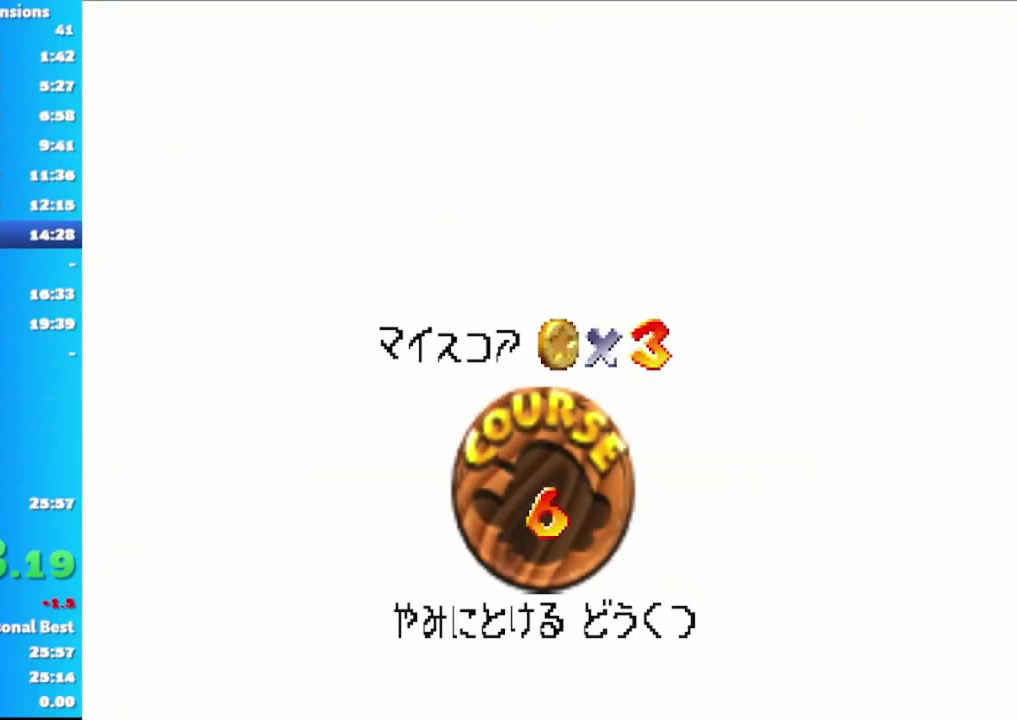
{"buttons": [], "left_stick": "center", "right_stick": "center", "events": [[67, "A", "down"], [167, "A", "up"], [250, "A", "down"], [333, "A", "up"], [417, "A", "down"], [500, "A", "up"]]}
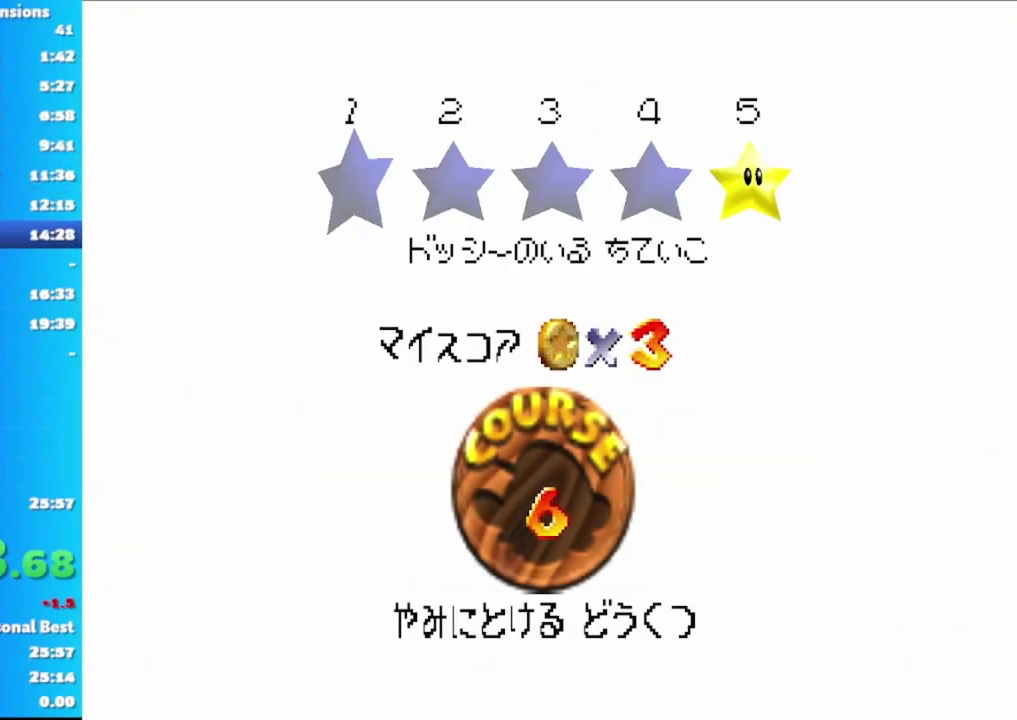
{"buttons": ["A"], "left_stick": "center", "right_stick": "center", "events": [[83, "A", "down"], [167, "A", "up"], [267, "A", "down"], [350, "A", "up"], [400, "A", "down"]]}
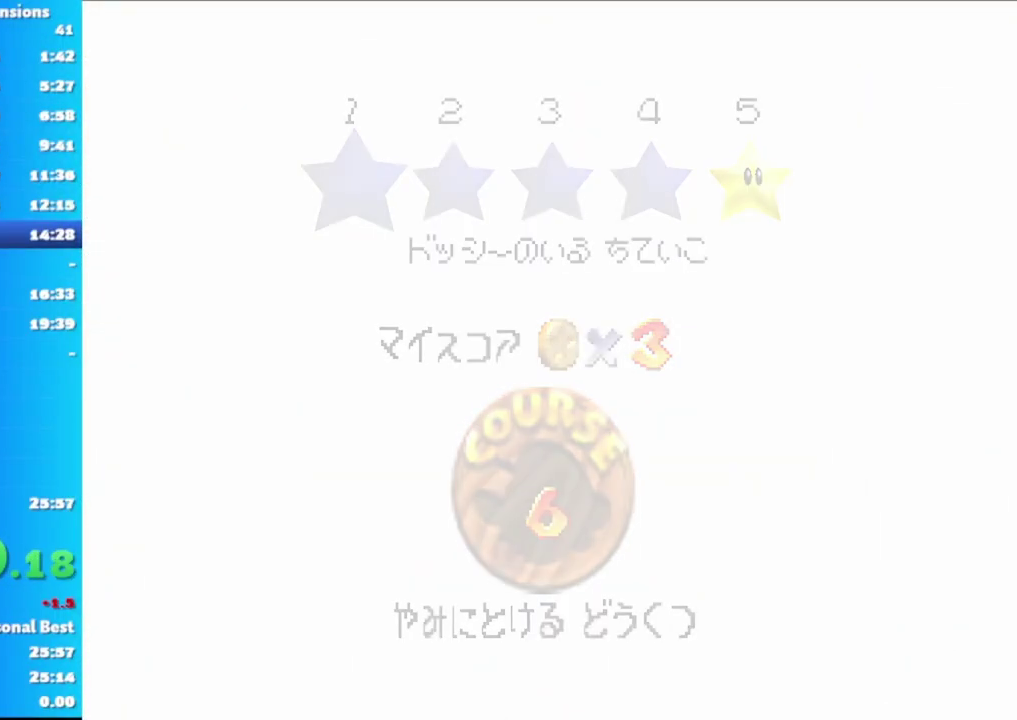
{"buttons": [], "left_stick": "up", "right_stick": "center", "events": [[17, "A", "up"], [67, "left_stick", "up"]]}
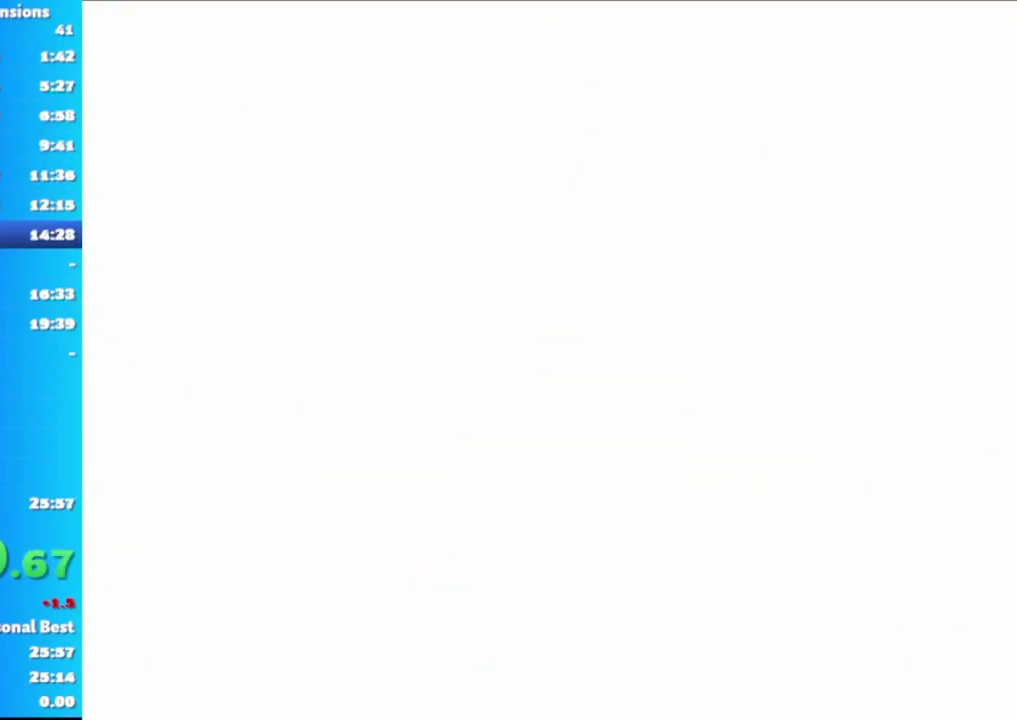
{"buttons": [], "left_stick": "up-right", "right_stick": "center", "events": [[17, "left_stick", "up-right"]]}
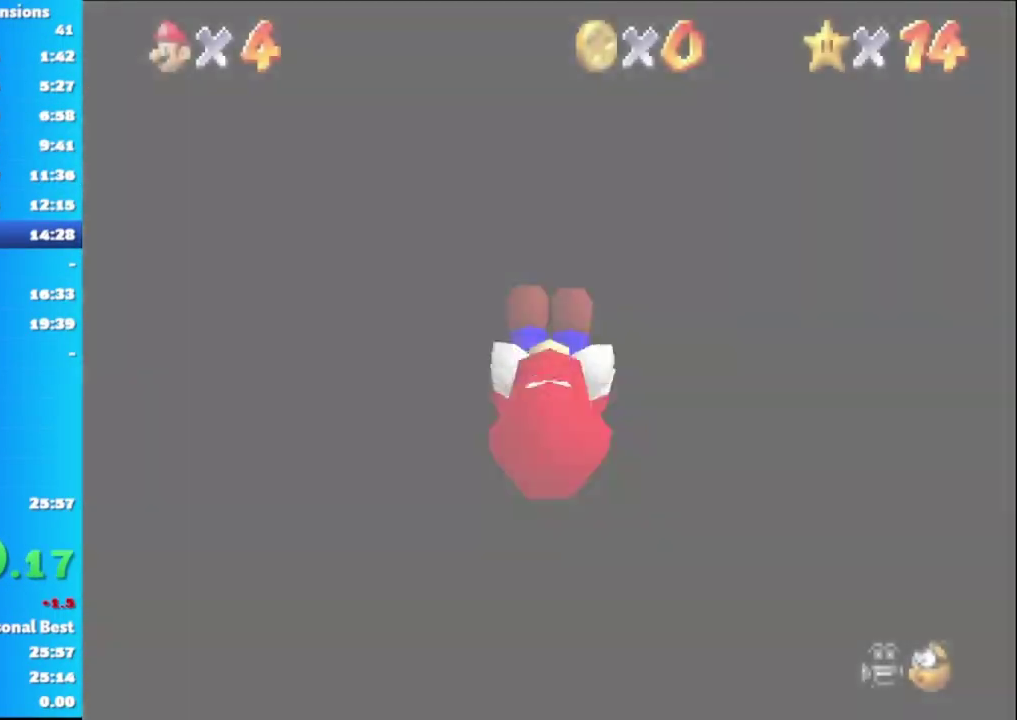
{"buttons": [], "left_stick": "up", "right_stick": "center", "events": [[483, "left_stick", "up"]]}
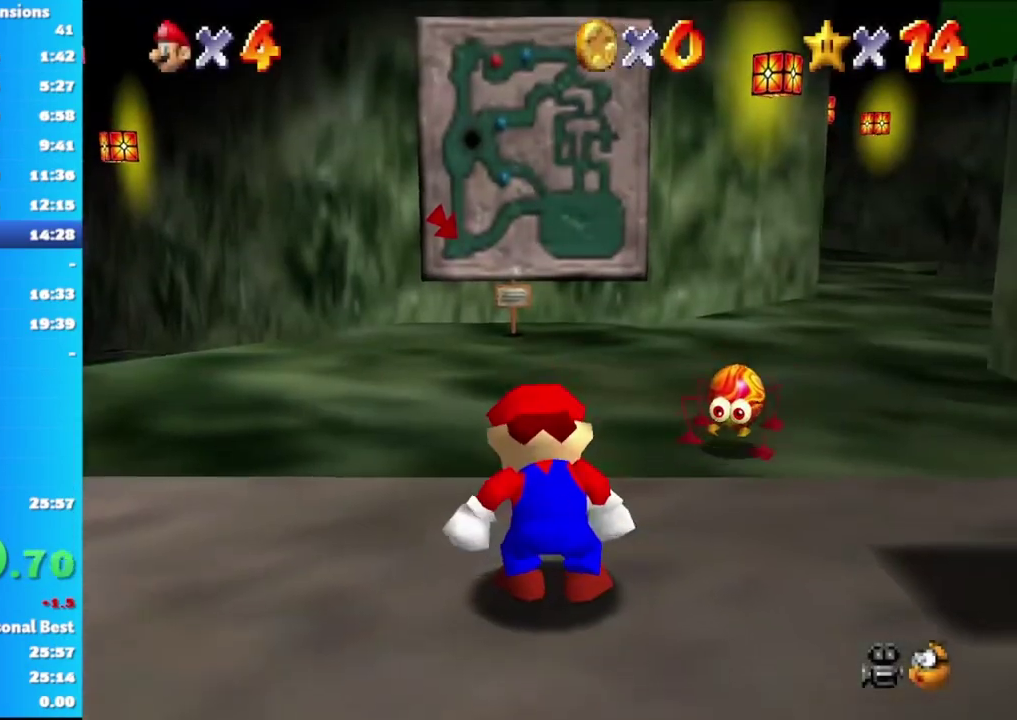
{"buttons": [], "left_stick": "up", "right_stick": "center", "events": []}
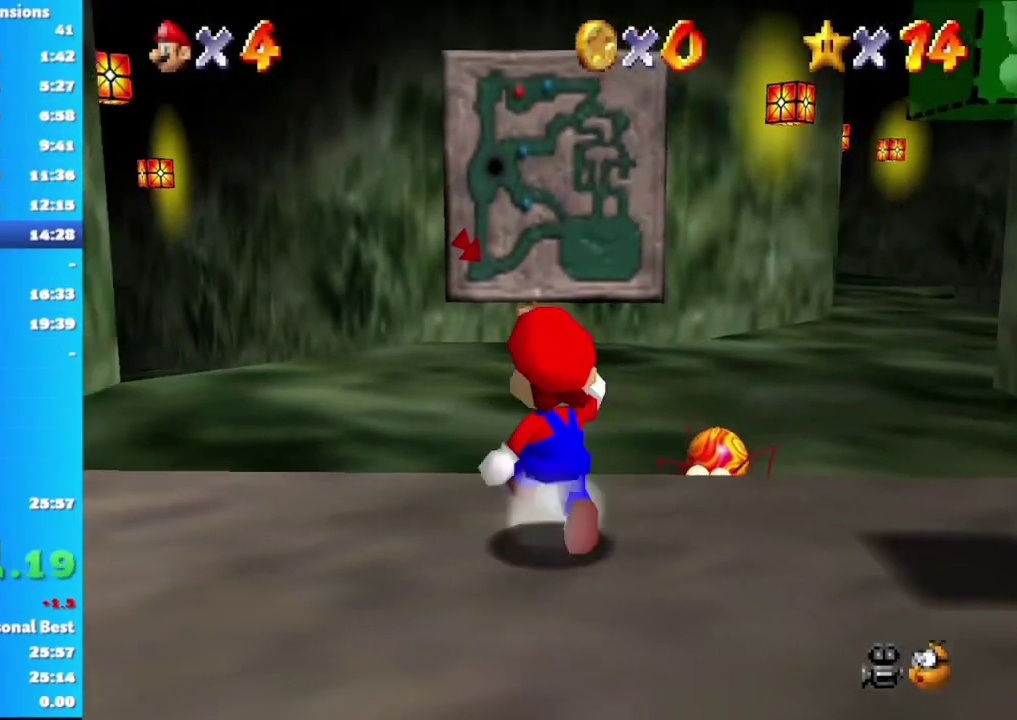
{"buttons": [], "left_stick": "up-left", "right_stick": "center", "events": [[183, "left_stick", "up-left"], [233, "A", "down"], [417, "A", "up"]]}
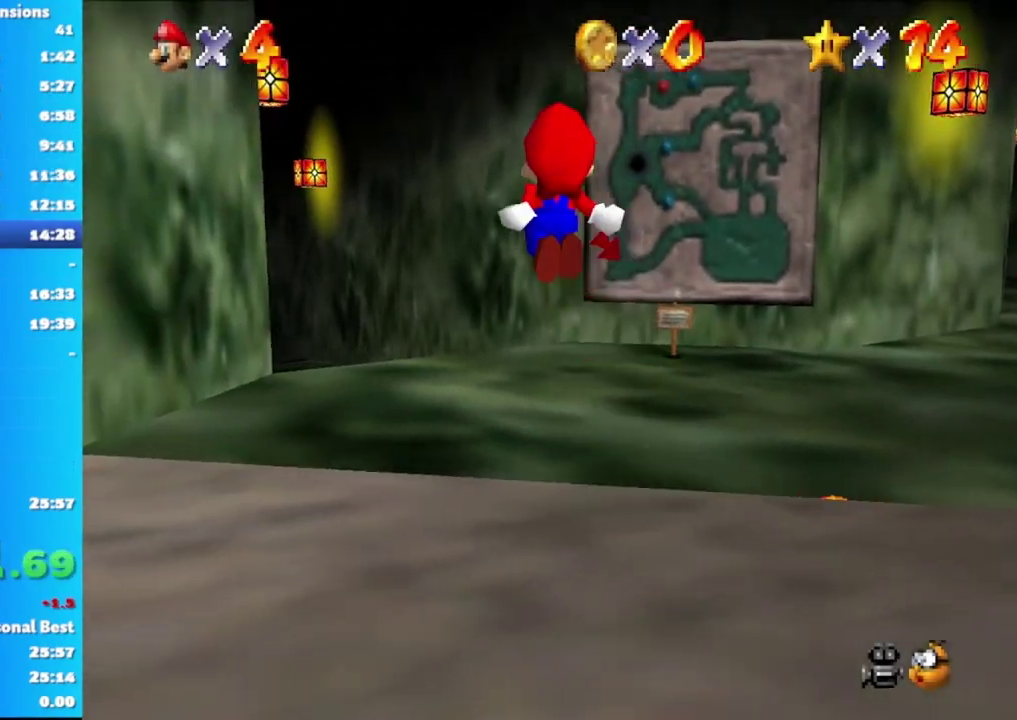
{"buttons": [], "left_stick": "up", "right_stick": "center", "events": [[467, "left_stick", "up"]]}
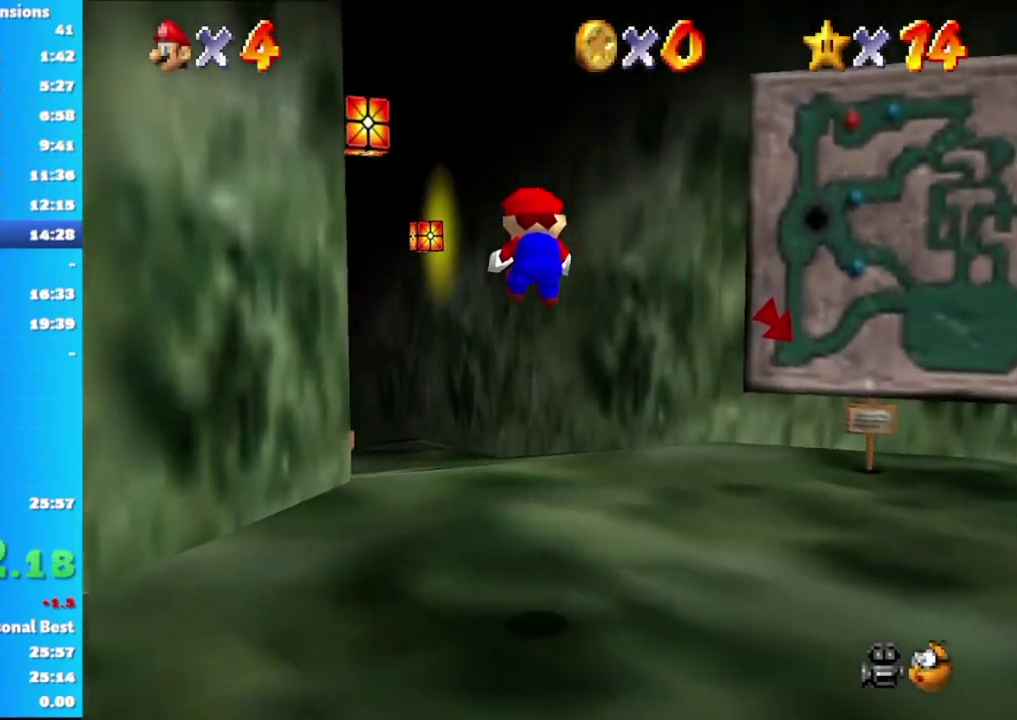
{"buttons": [], "left_stick": "up", "right_stick": "center", "events": []}
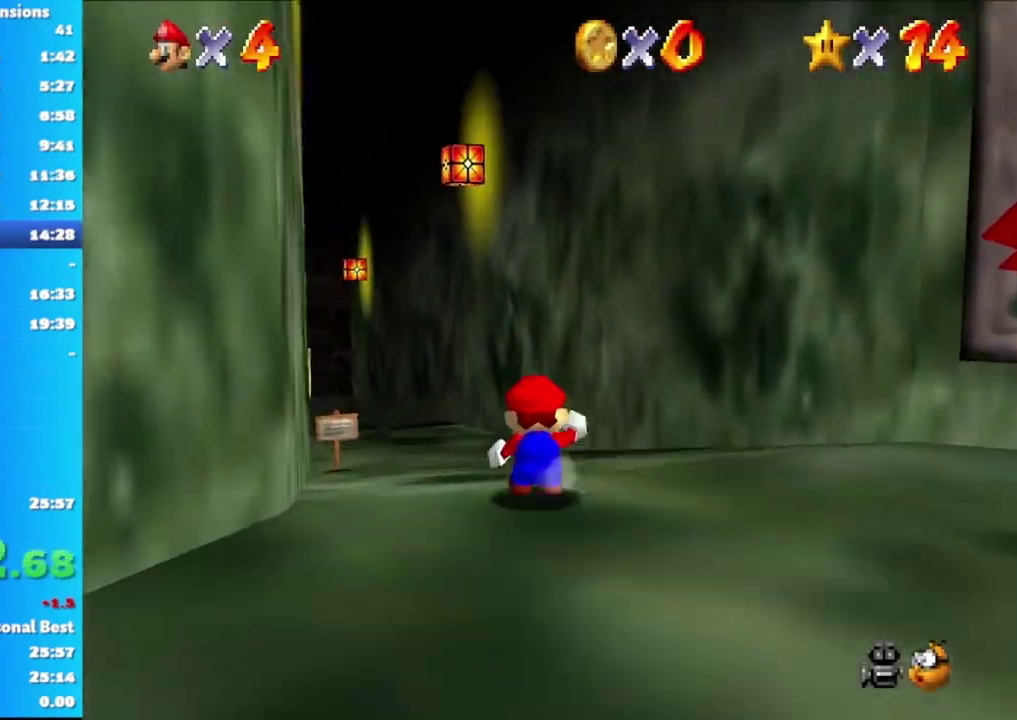
{"buttons": [], "left_stick": "up", "right_stick": "center", "events": []}
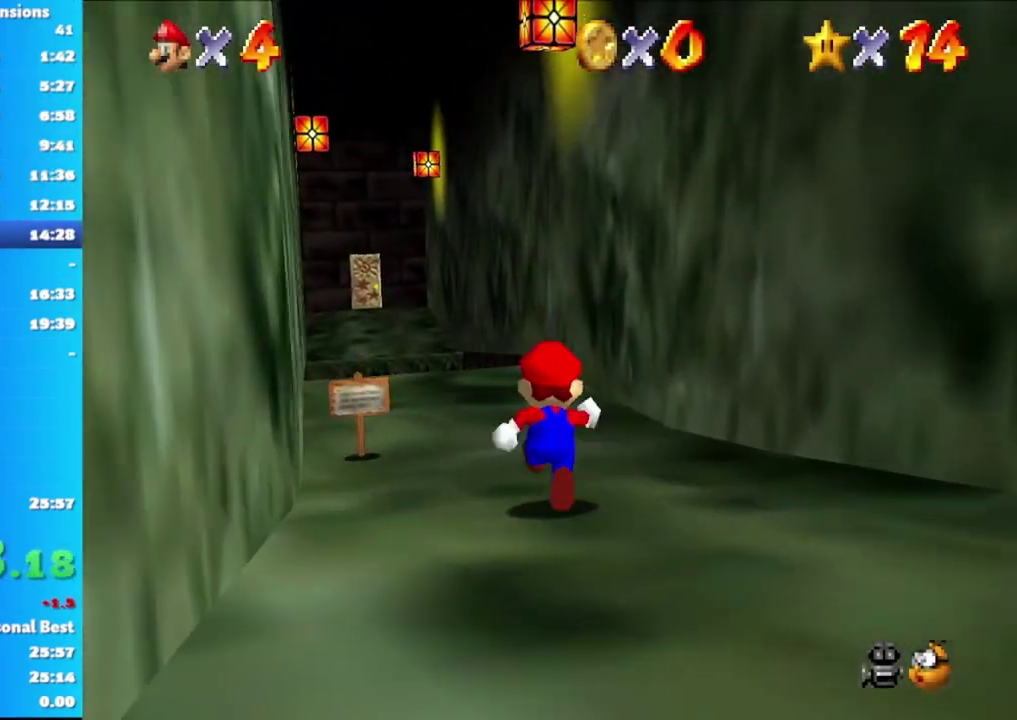
{"buttons": [], "left_stick": "up", "right_stick": "center", "events": []}
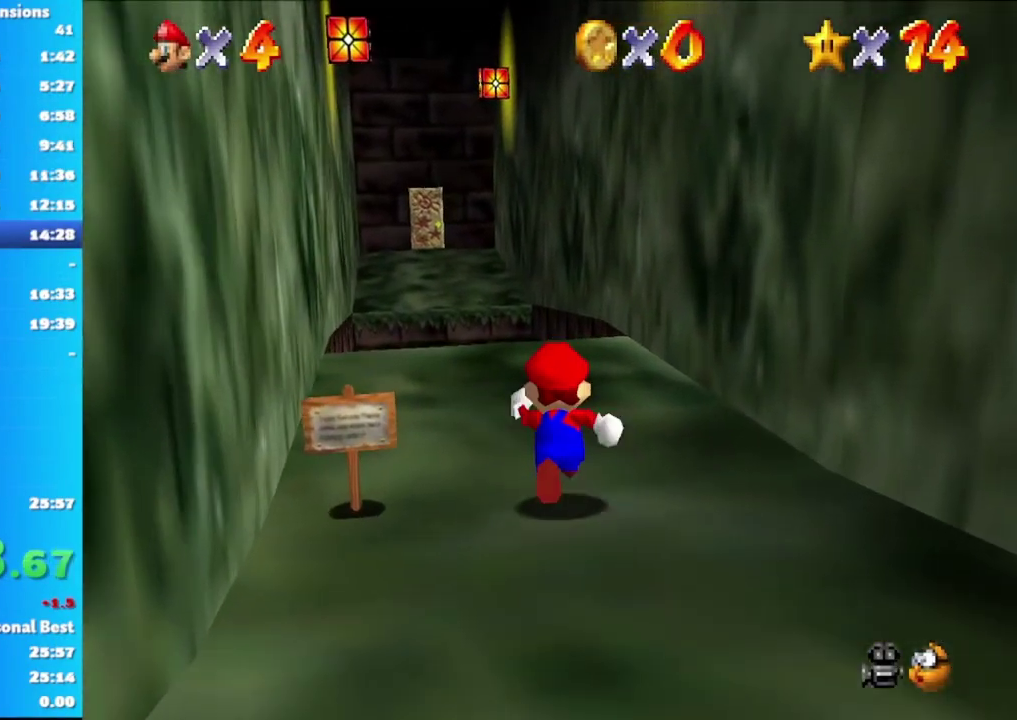
{"buttons": ["A"], "left_stick": "up-left", "right_stick": "center", "events": [[200, "A", "down"], [367, "left_stick", "up-left"]]}
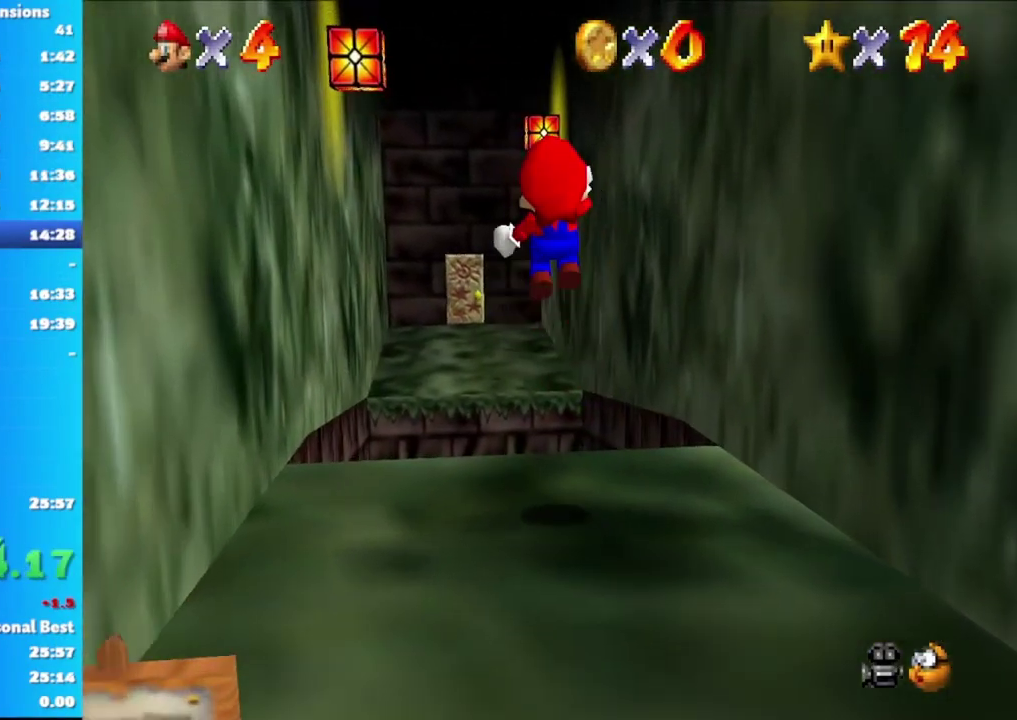
{"buttons": ["A"], "left_stick": "up", "right_stick": "center", "events": [[117, "left_stick", "up"]]}
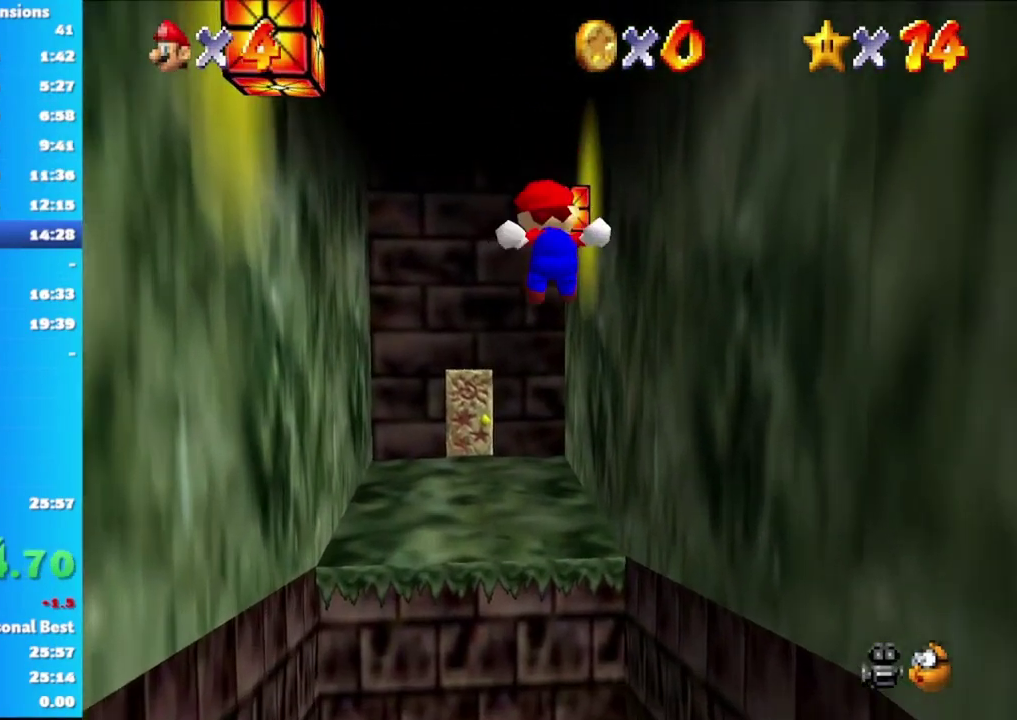
{"buttons": [], "left_stick": "up-left", "right_stick": "center", "events": [[367, "A", "up"], [500, "left_stick", "up-left"]]}
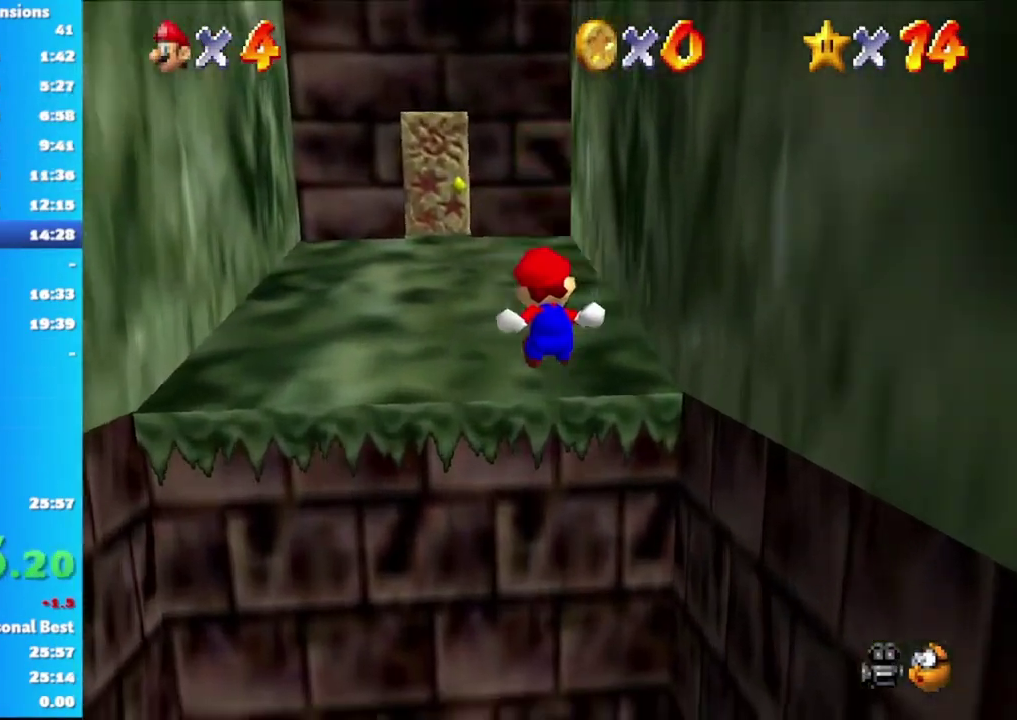
{"buttons": [], "left_stick": "up", "right_stick": "center", "events": [[433, "left_stick", "up"]]}
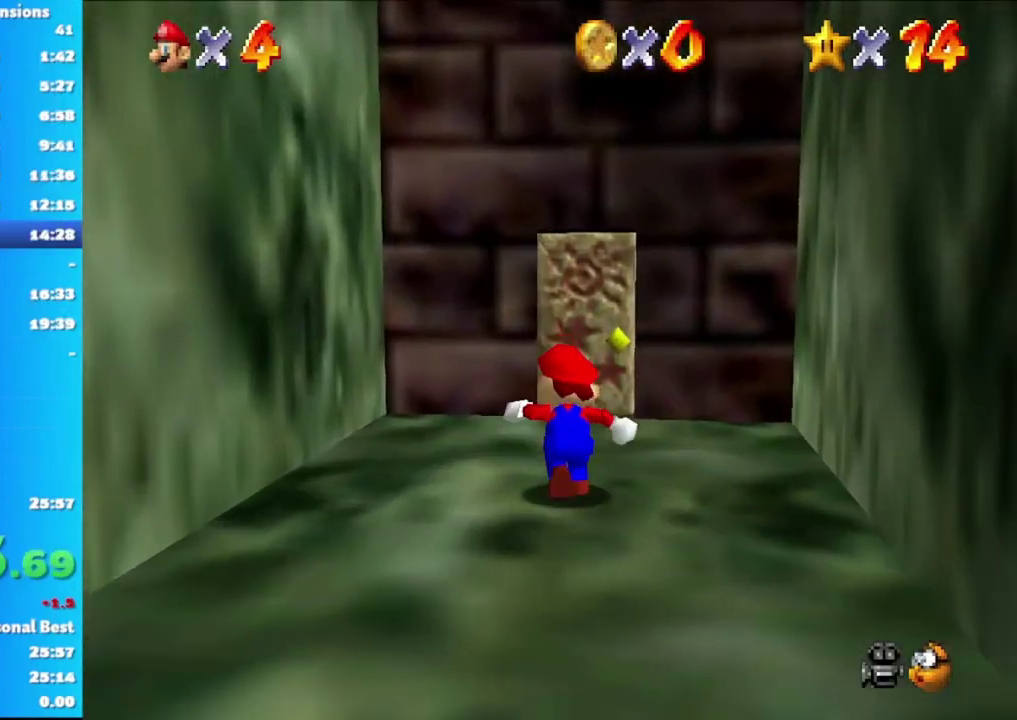
{"buttons": [], "left_stick": "up", "right_stick": "center", "events": []}